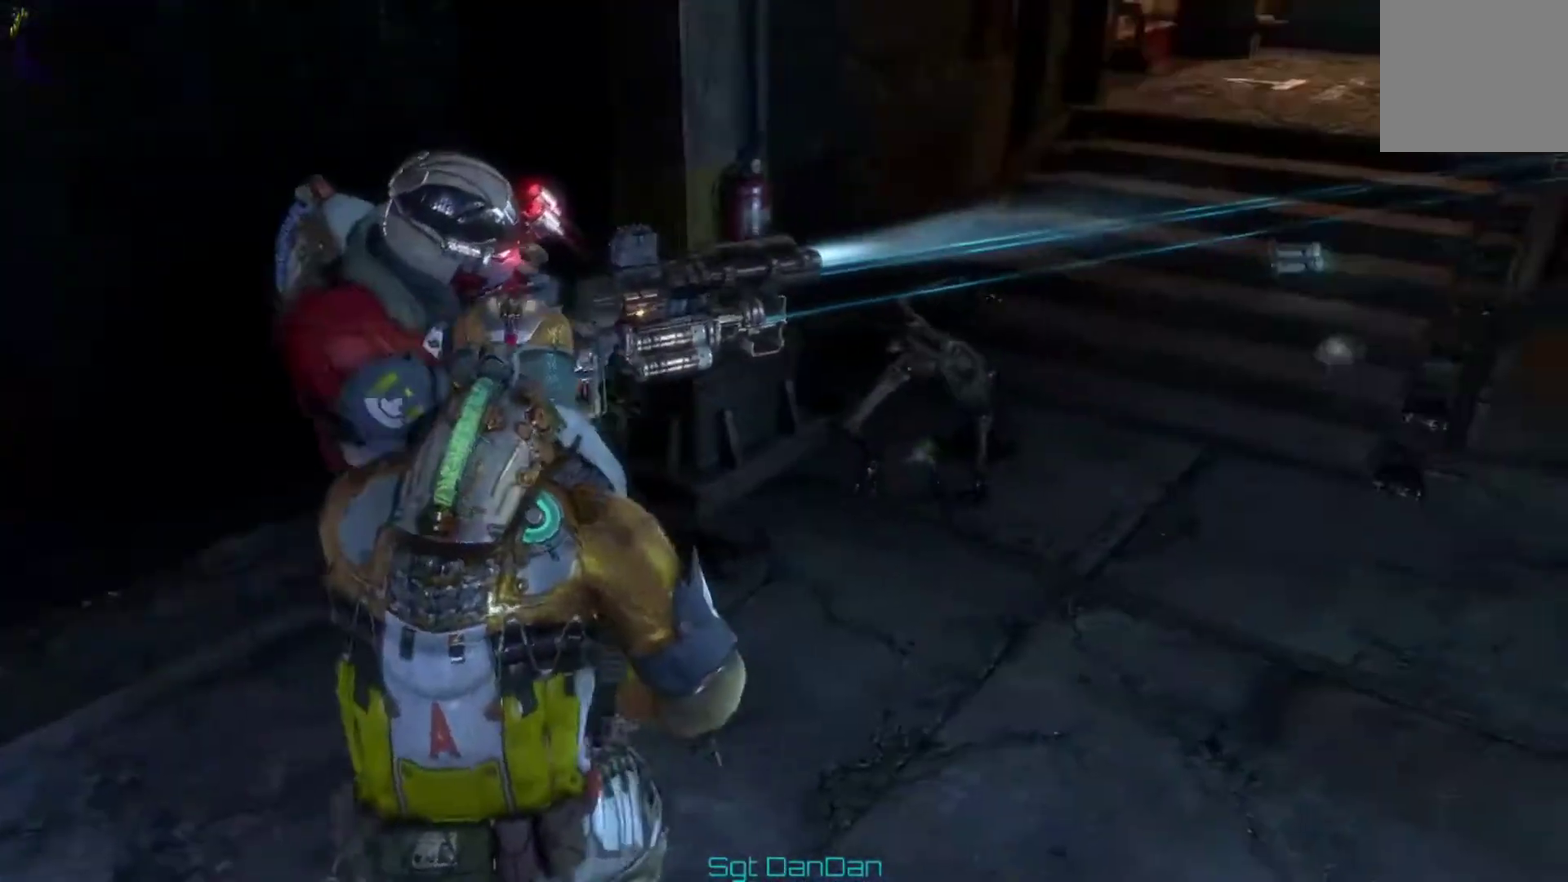
Gameplay with a controller (Xbox layout); each line is a JSON object with the inputs held at the frame after it (dt_ms = milliseconds from this image to that frame). "events" lists button and stick changes between this image and that frame as [ms after this image, input, new state], when the widget could be followed in between. This document gives stick clicks only as held states, not as events. Not read: HOME L1 L2 R1 R2.
{"dt_ms": 500, "buttons": ["A"], "left_stick": "up", "right_stick": "center", "events": [[67, "A", "up"], [133, "A", "down"], [200, "left_stick", "up"], [233, "A", "up"], [300, "A", "down"], [400, "A", "up"], [500, "A", "down"]]}
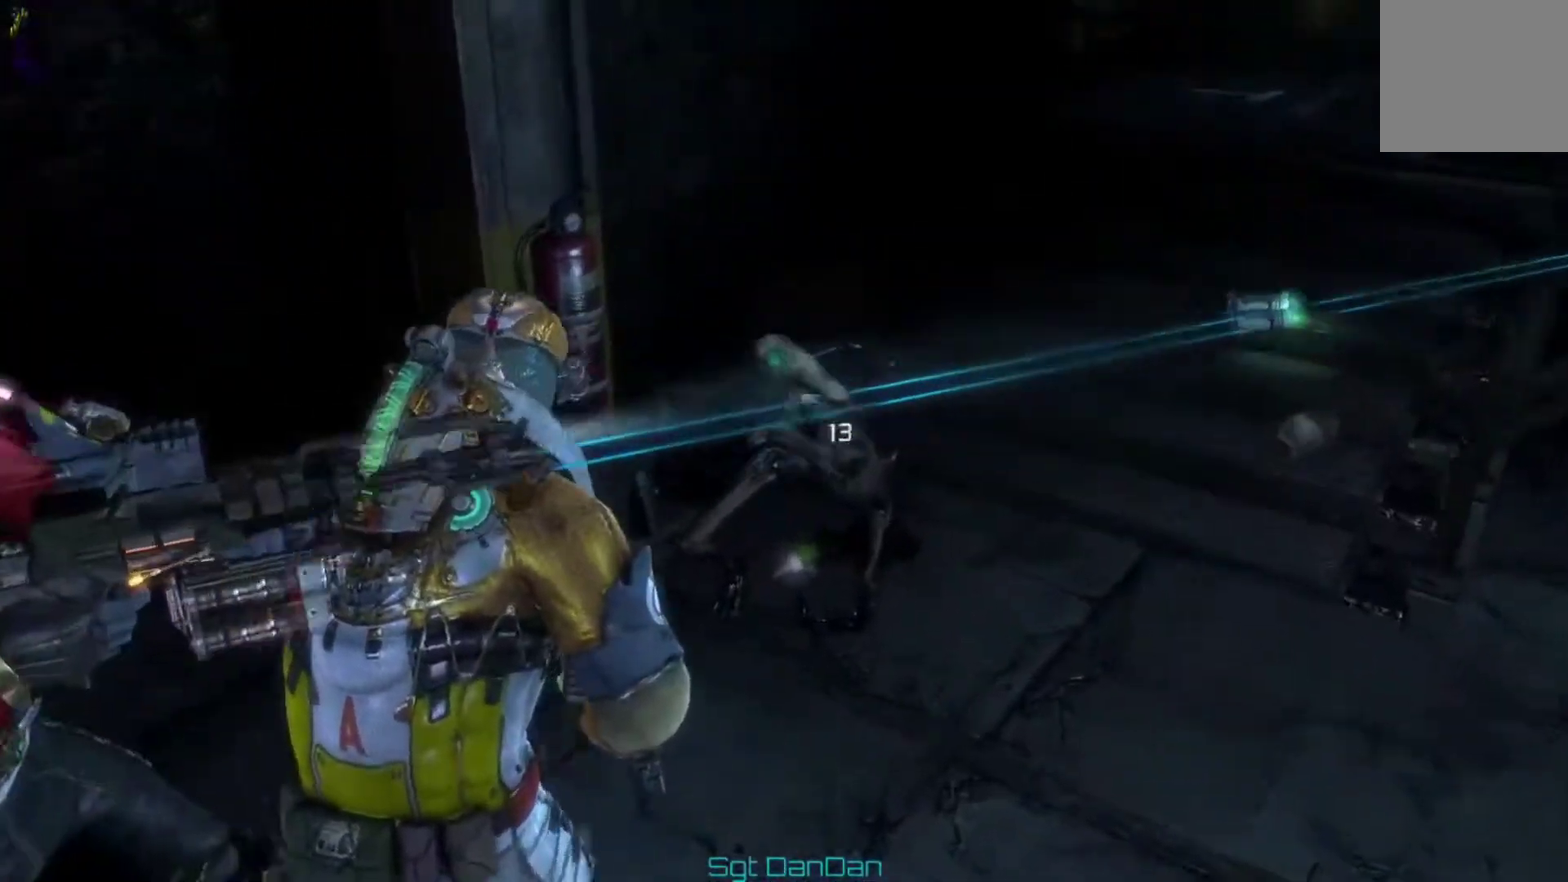
{"dt_ms": 500, "buttons": [], "left_stick": "up-right", "right_stick": "right", "events": [[67, "A", "up"], [200, "A", "down"], [233, "left_stick", "up-right"], [300, "A", "up"], [467, "right_stick", "right"]]}
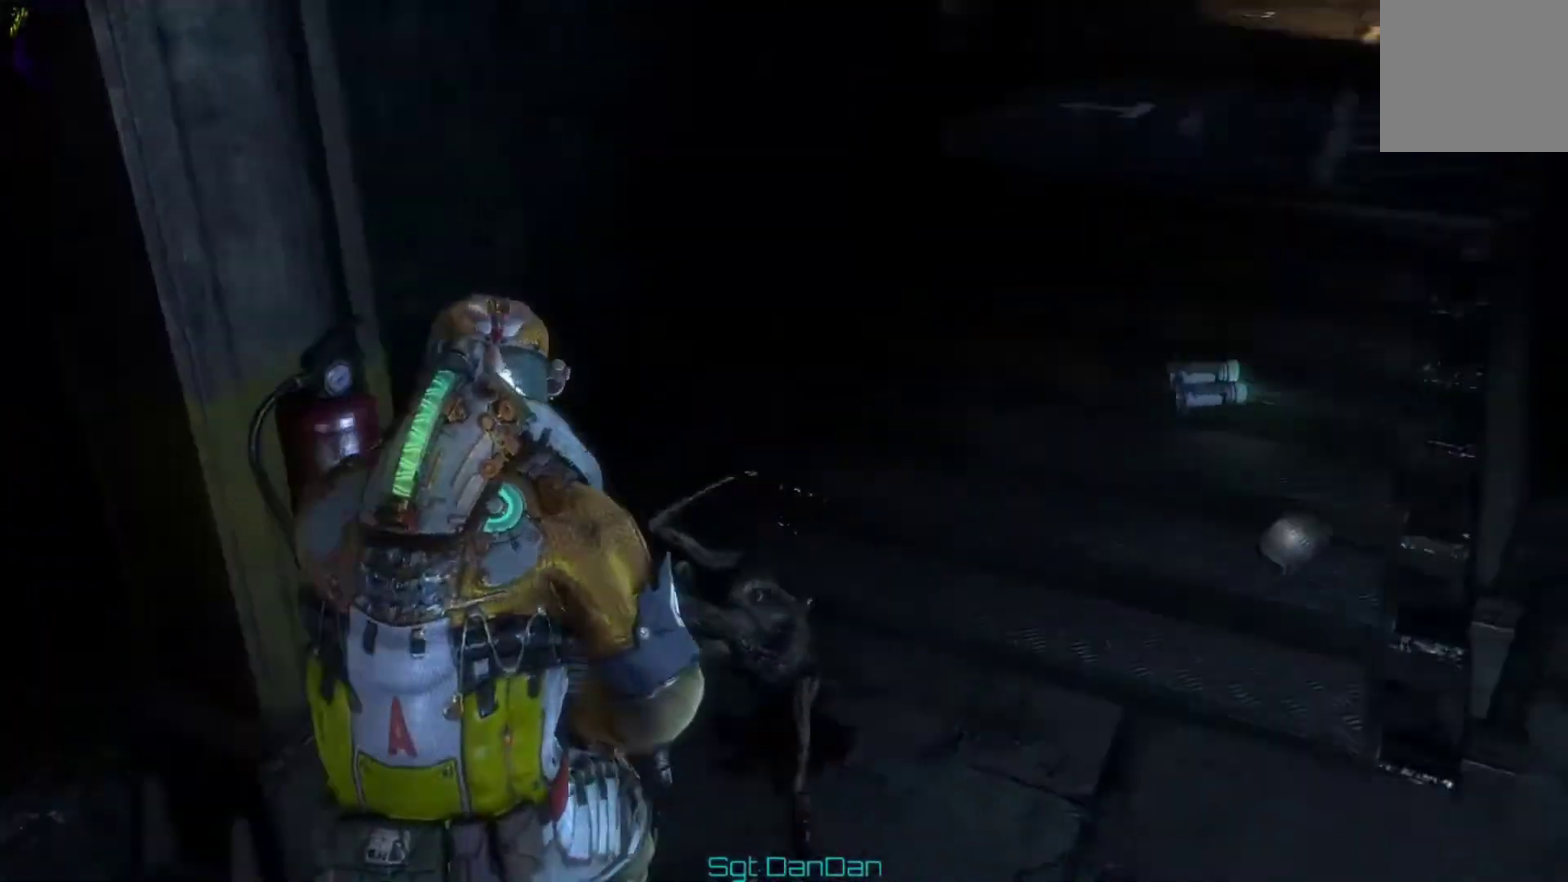
{"dt_ms": 400, "buttons": ["A"], "left_stick": "up-right", "right_stick": "center", "events": [[133, "A", "down"], [167, "right_stick", "center"], [267, "A", "up"], [367, "A", "down"]]}
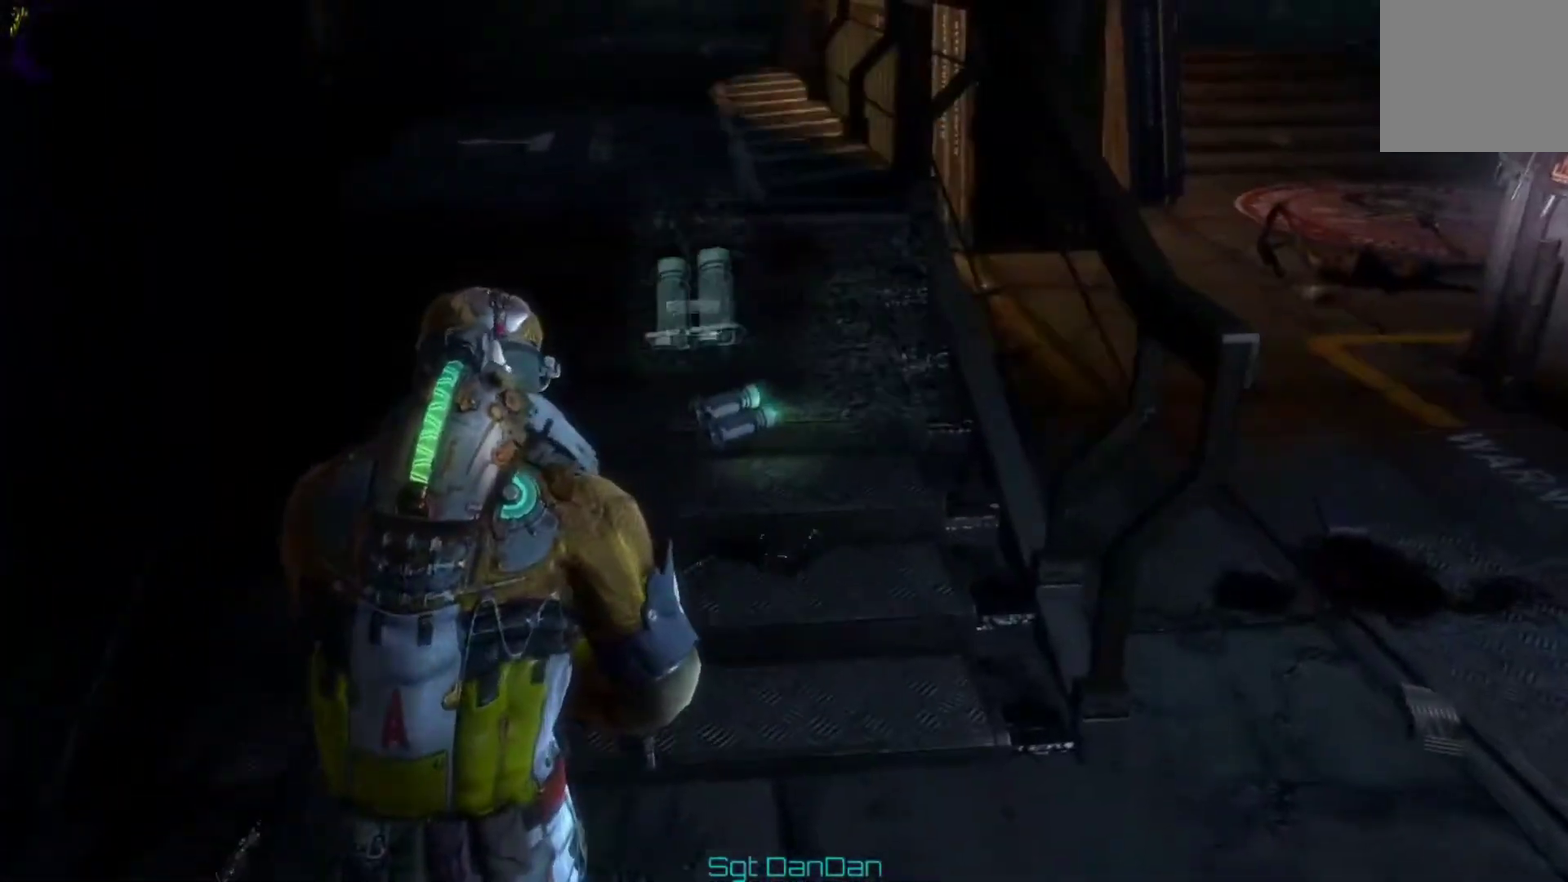
{"dt_ms": 400, "buttons": ["A"], "left_stick": "right", "right_stick": "center", "events": [[67, "A", "up"], [133, "A", "down"], [133, "left_stick", "right"], [233, "A", "up"], [333, "A", "down"]]}
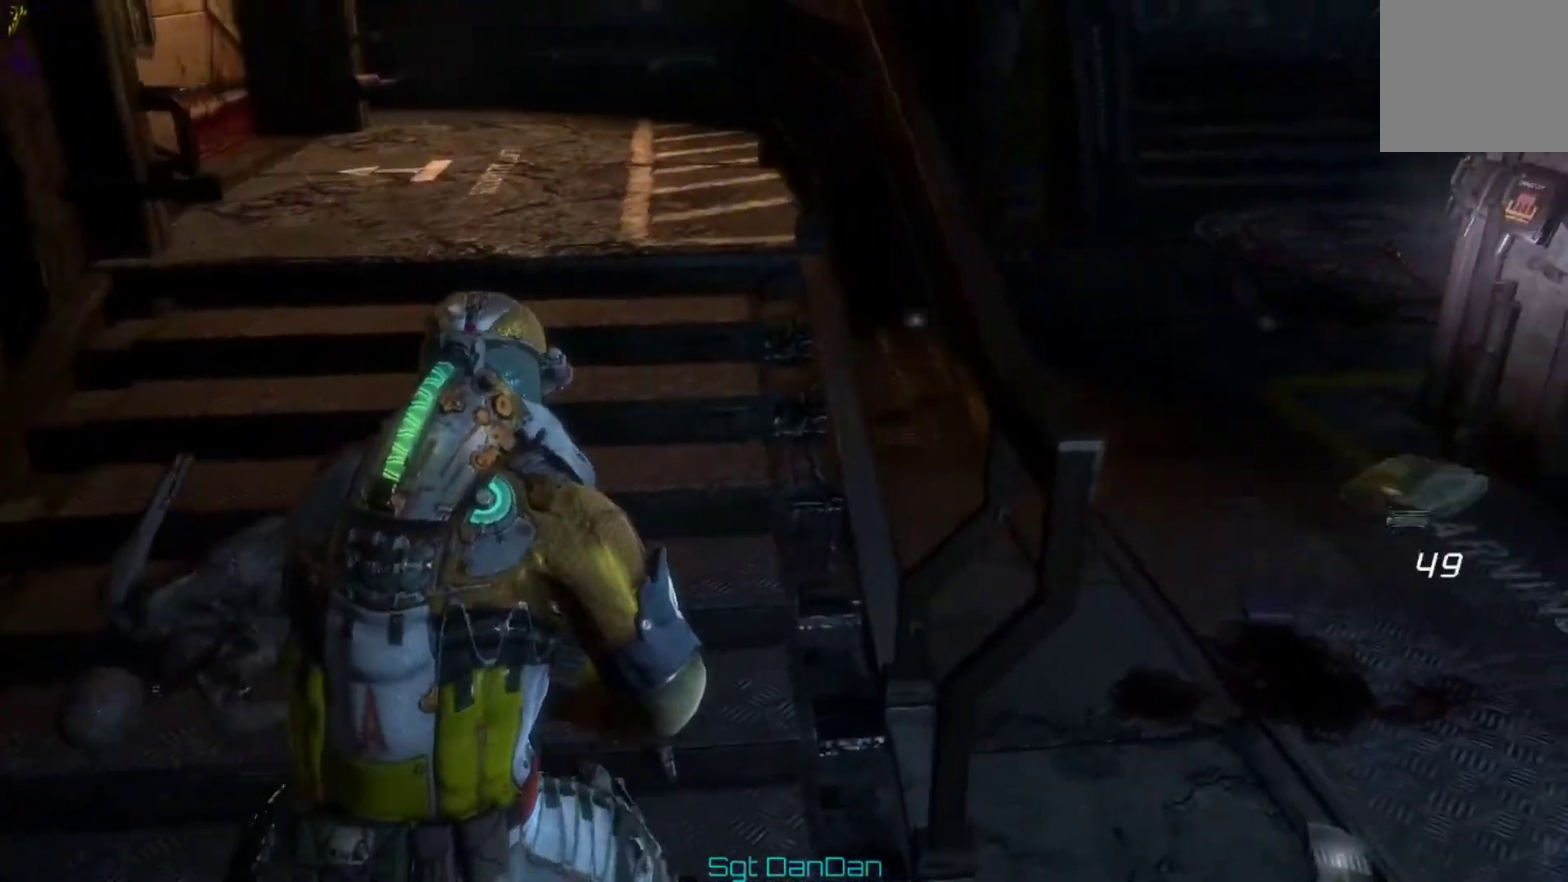
{"dt_ms": 500, "buttons": ["A"], "left_stick": "right", "right_stick": "center", "events": [[33, "A", "up"], [333, "right_stick", "right"], [433, "right_stick", "center"], [467, "A", "down"]]}
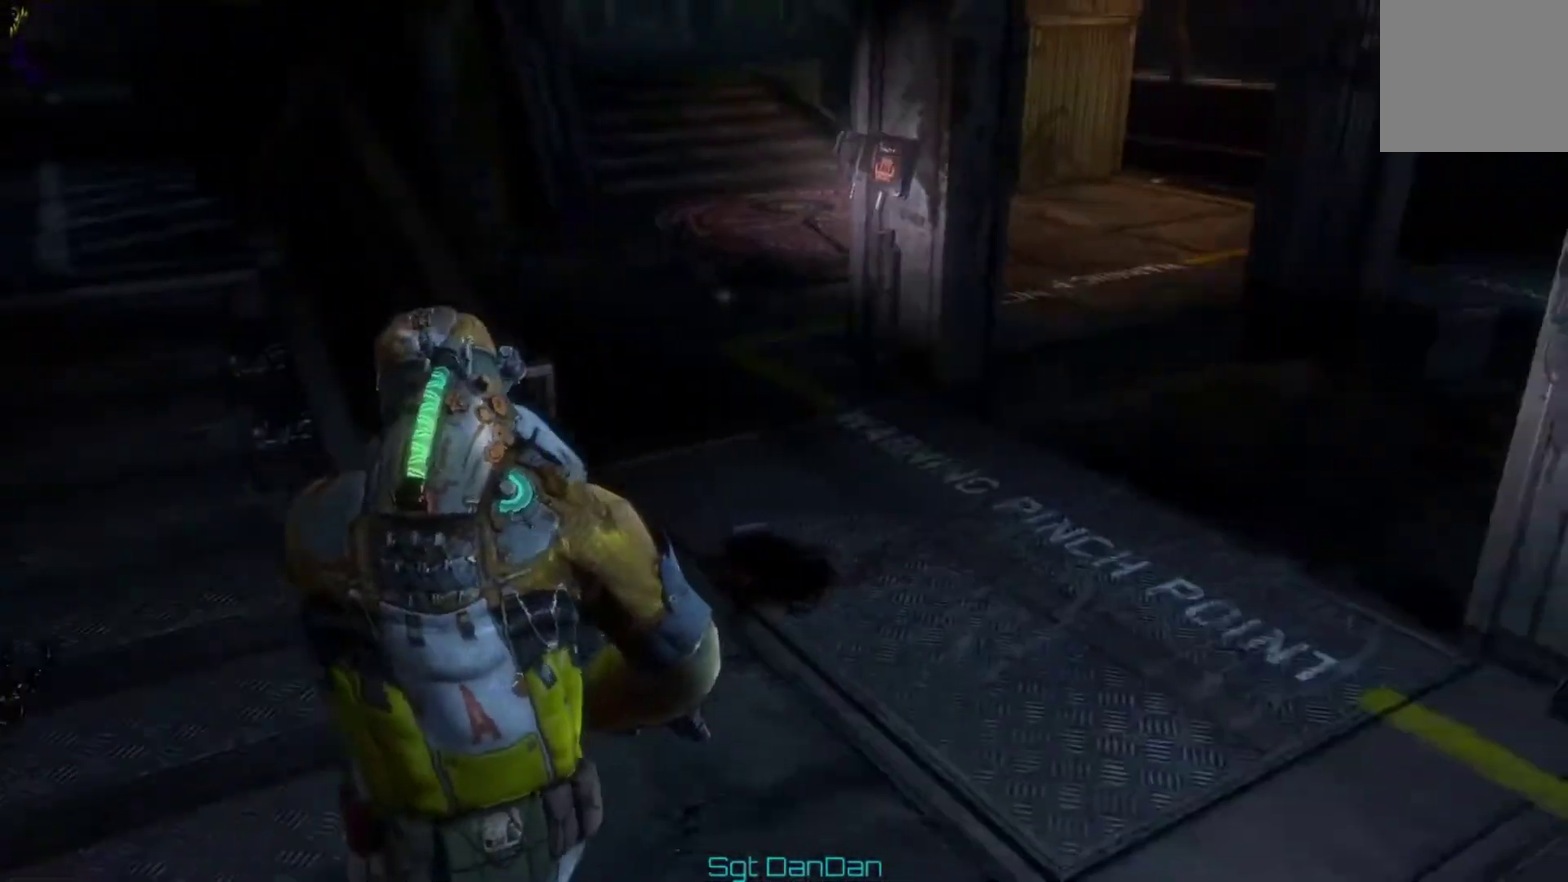
{"dt_ms": 400, "buttons": [], "left_stick": "up", "right_stick": "center", "events": [[67, "A", "up"], [167, "left_stick", "up"], [267, "left_stick", "up-left"], [400, "left_stick", "up"]]}
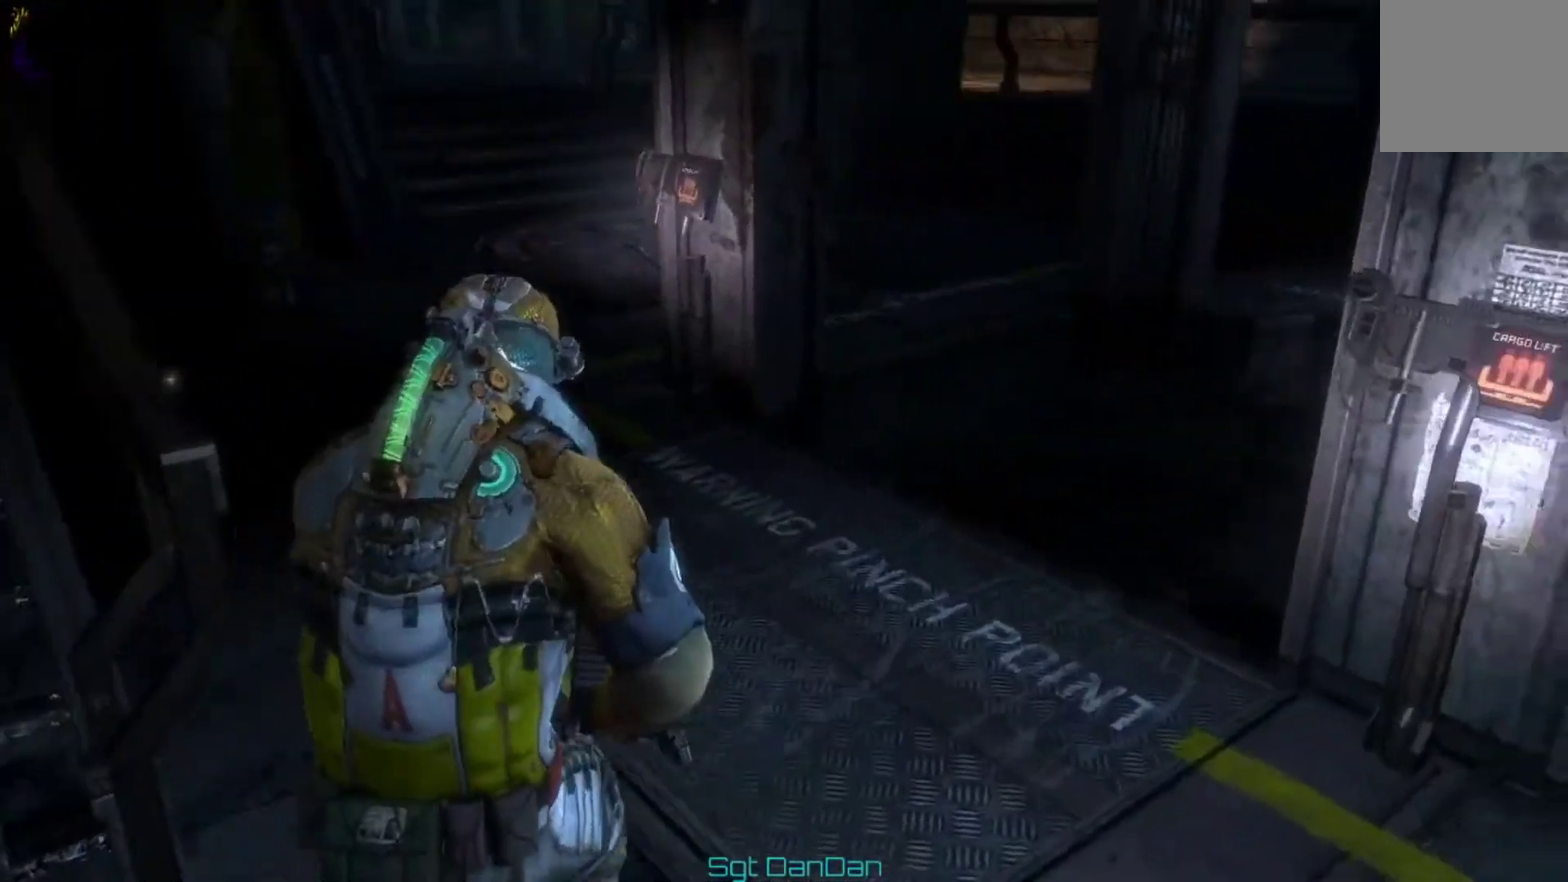
{"dt_ms": 400, "buttons": [], "left_stick": "up-left", "right_stick": "center", "events": [[100, "A", "down"], [167, "A", "up"], [267, "A", "down"], [367, "A", "up"], [367, "left_stick", "up-left"]]}
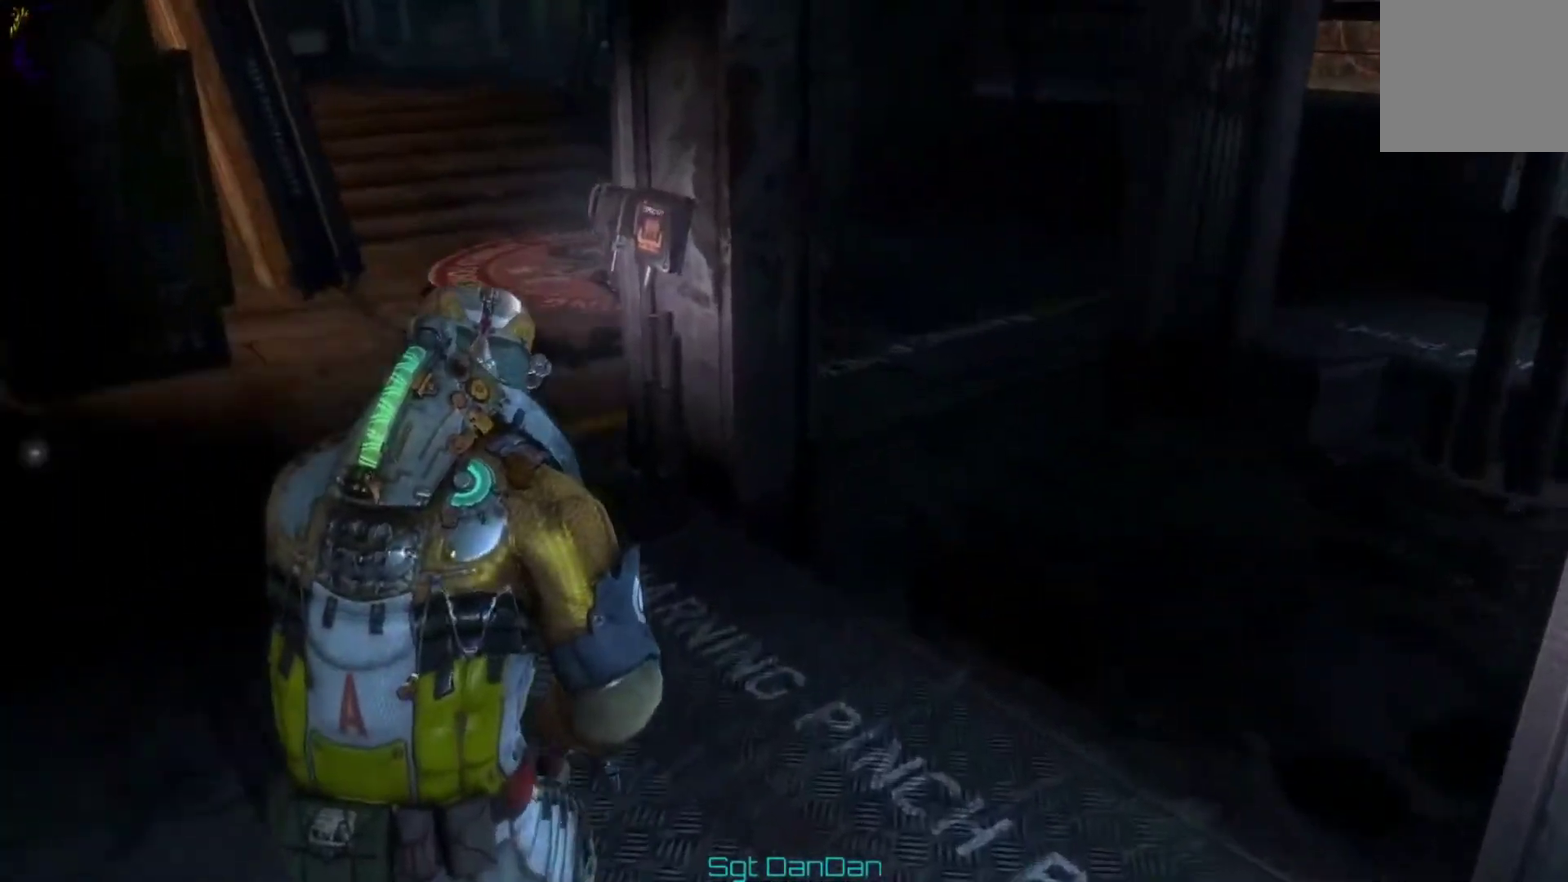
{"dt_ms": 400, "buttons": [], "left_stick": "up-left", "right_stick": "center", "events": [[67, "A", "down"], [167, "A", "up"], [267, "A", "down"], [400, "A", "up"]]}
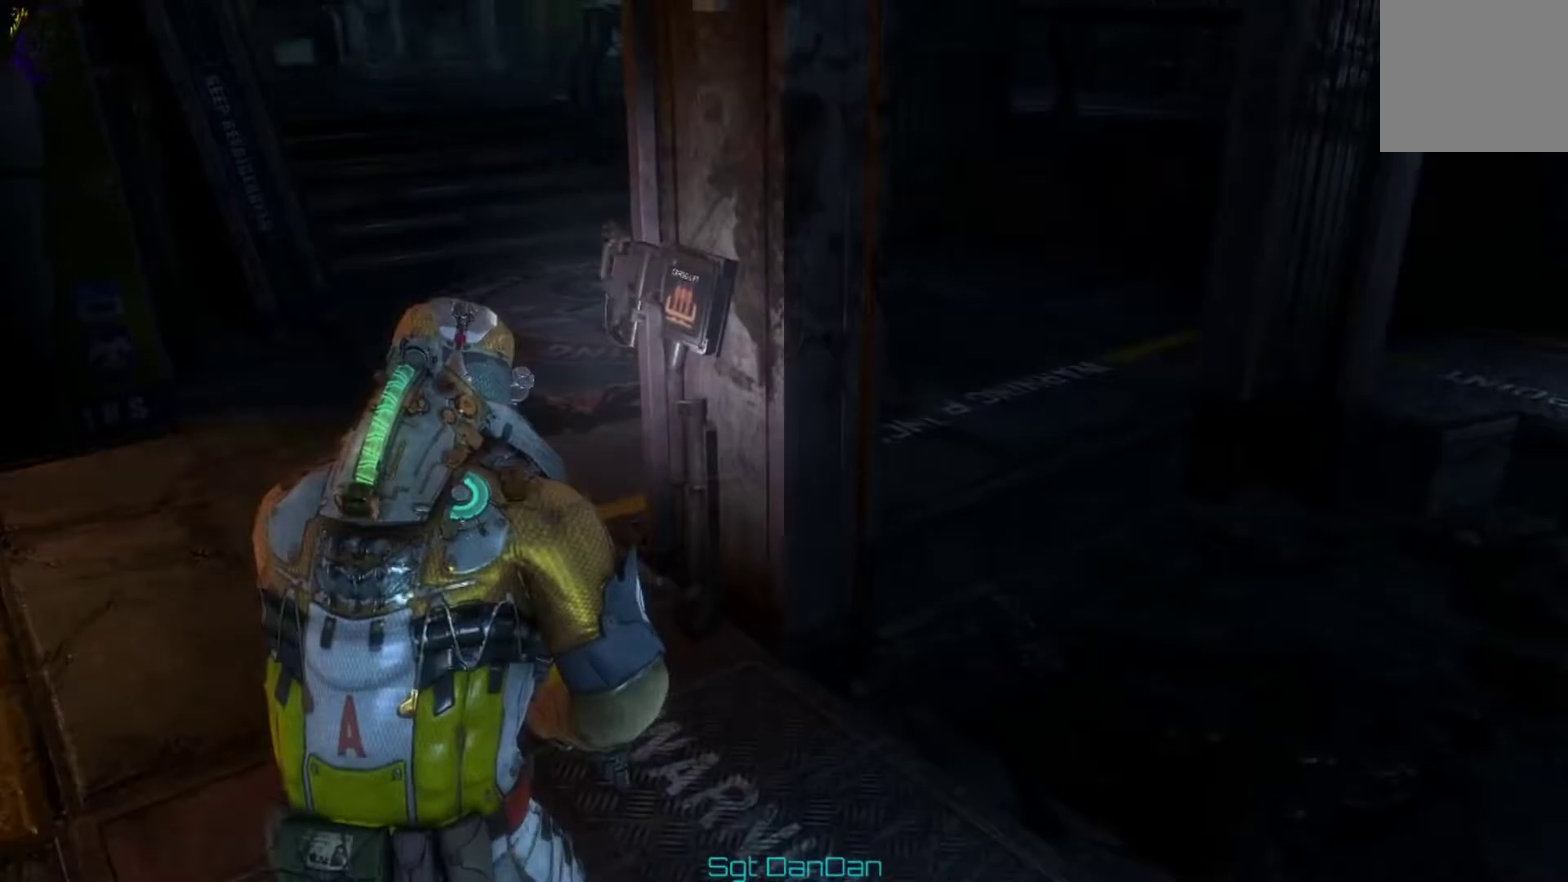
{"dt_ms": 500, "buttons": [], "left_stick": "up-left", "right_stick": "left"}
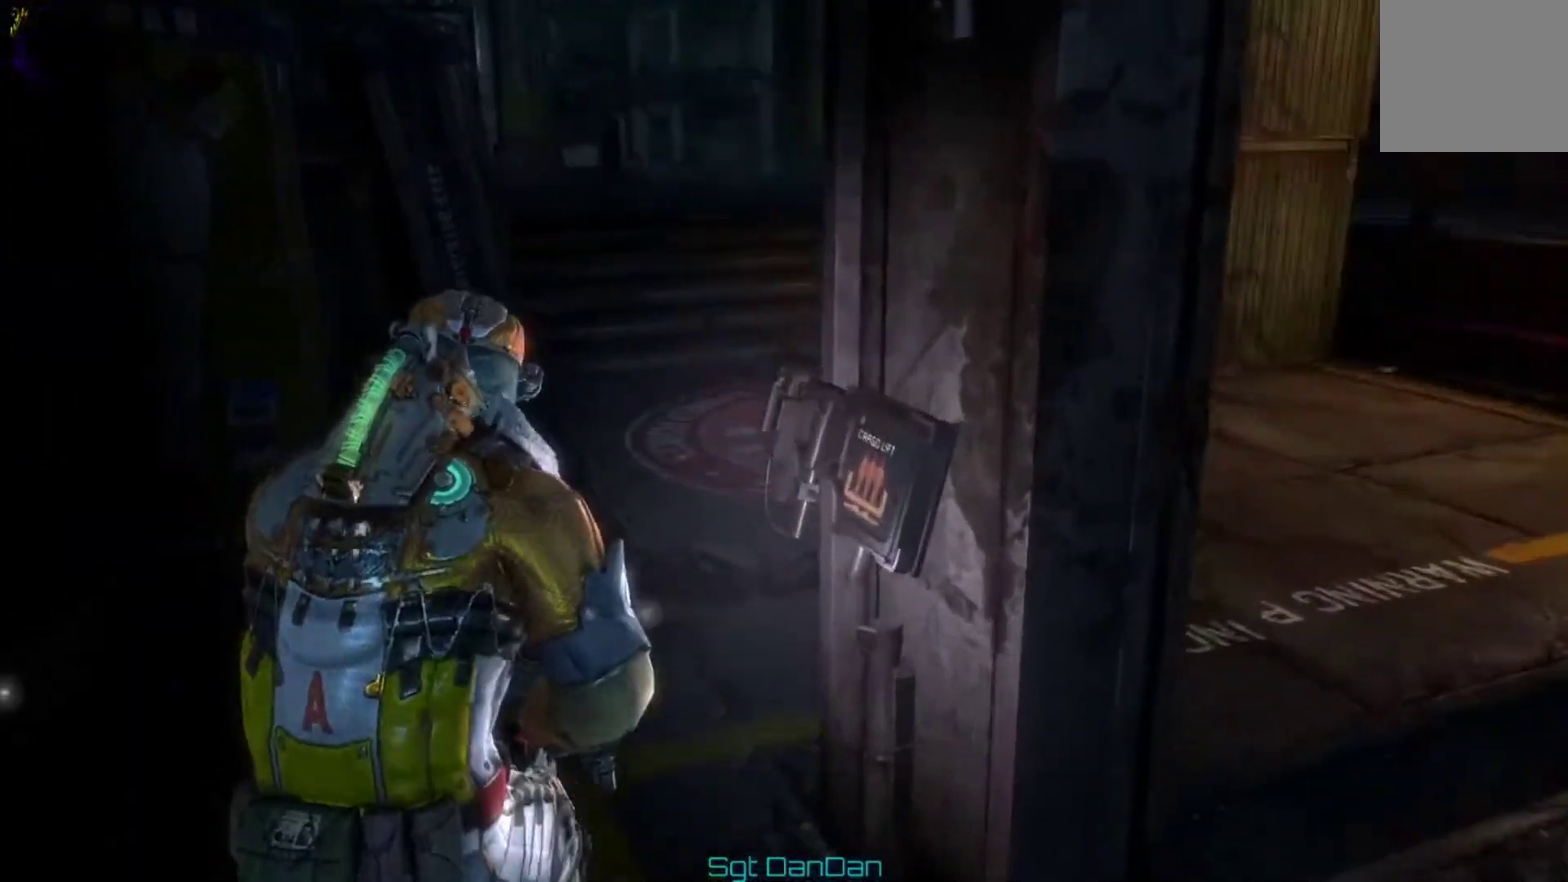
{"dt_ms": 400, "buttons": [], "left_stick": "down-right", "right_stick": "left"}
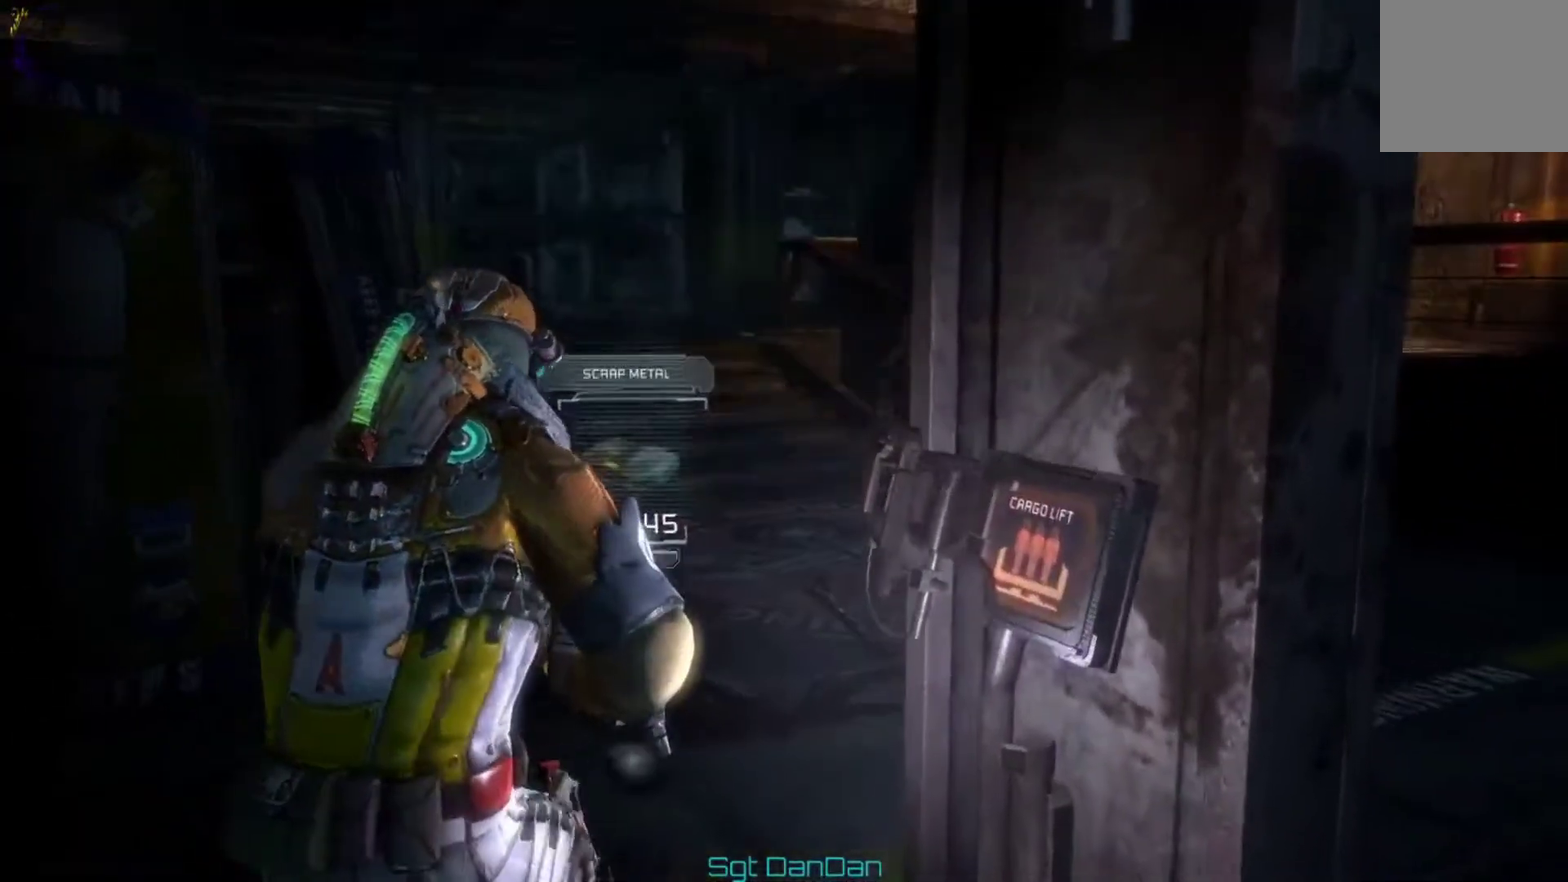
{"dt_ms": 400, "buttons": [], "left_stick": "down", "right_stick": "center"}
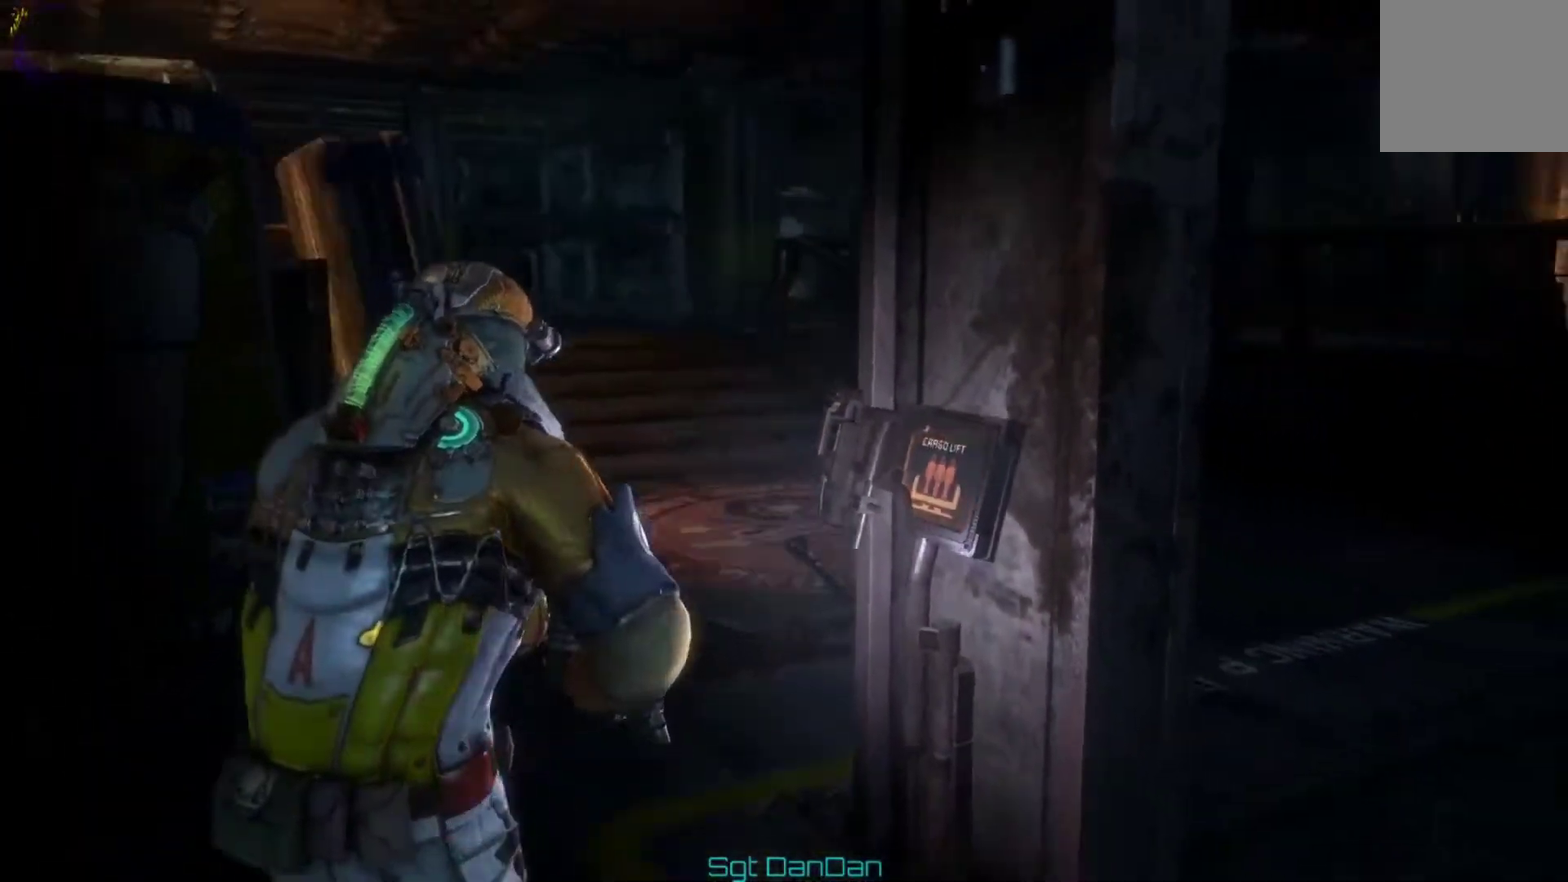
{"dt_ms": 600, "buttons": [], "left_stick": "down", "right_stick": "left"}
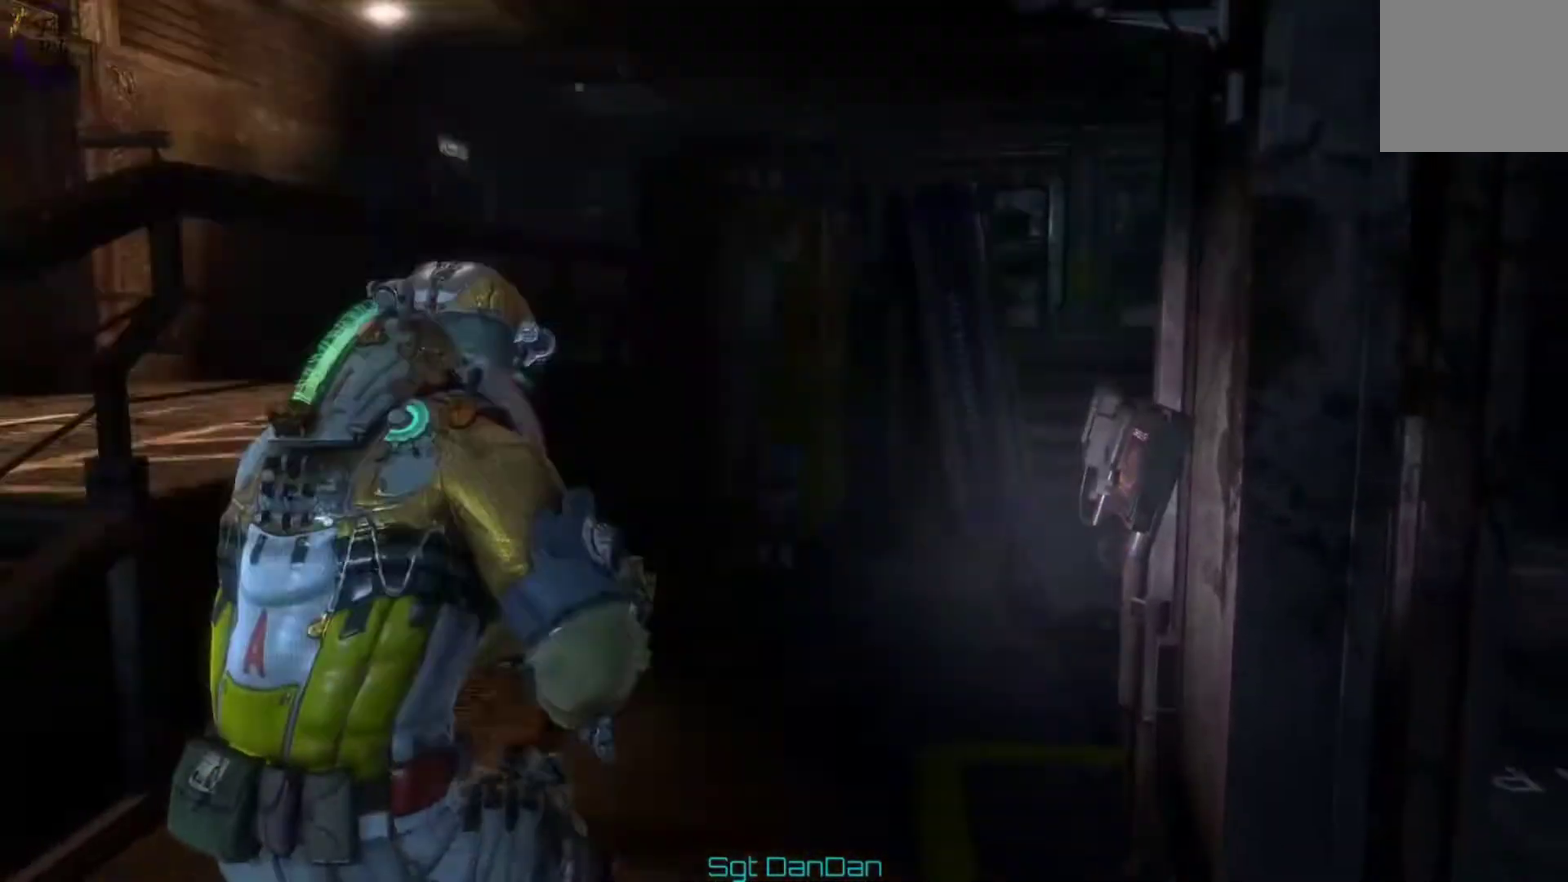
{"dt_ms": 400, "buttons": [], "left_stick": "down-left", "right_stick": "left"}
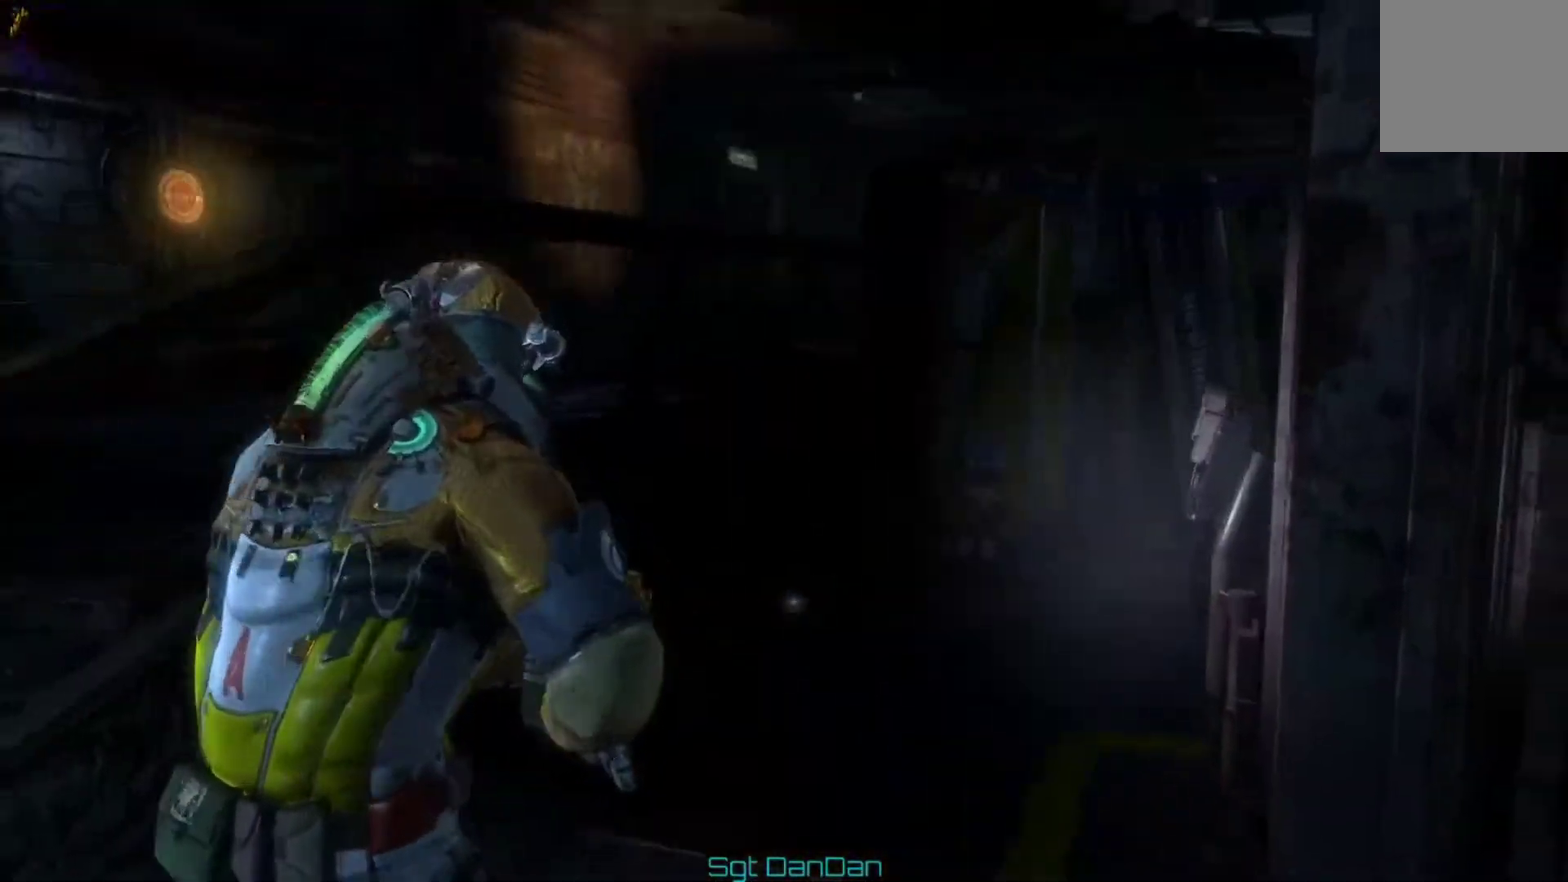
{"dt_ms": 700, "buttons": [], "left_stick": "up", "right_stick": "center"}
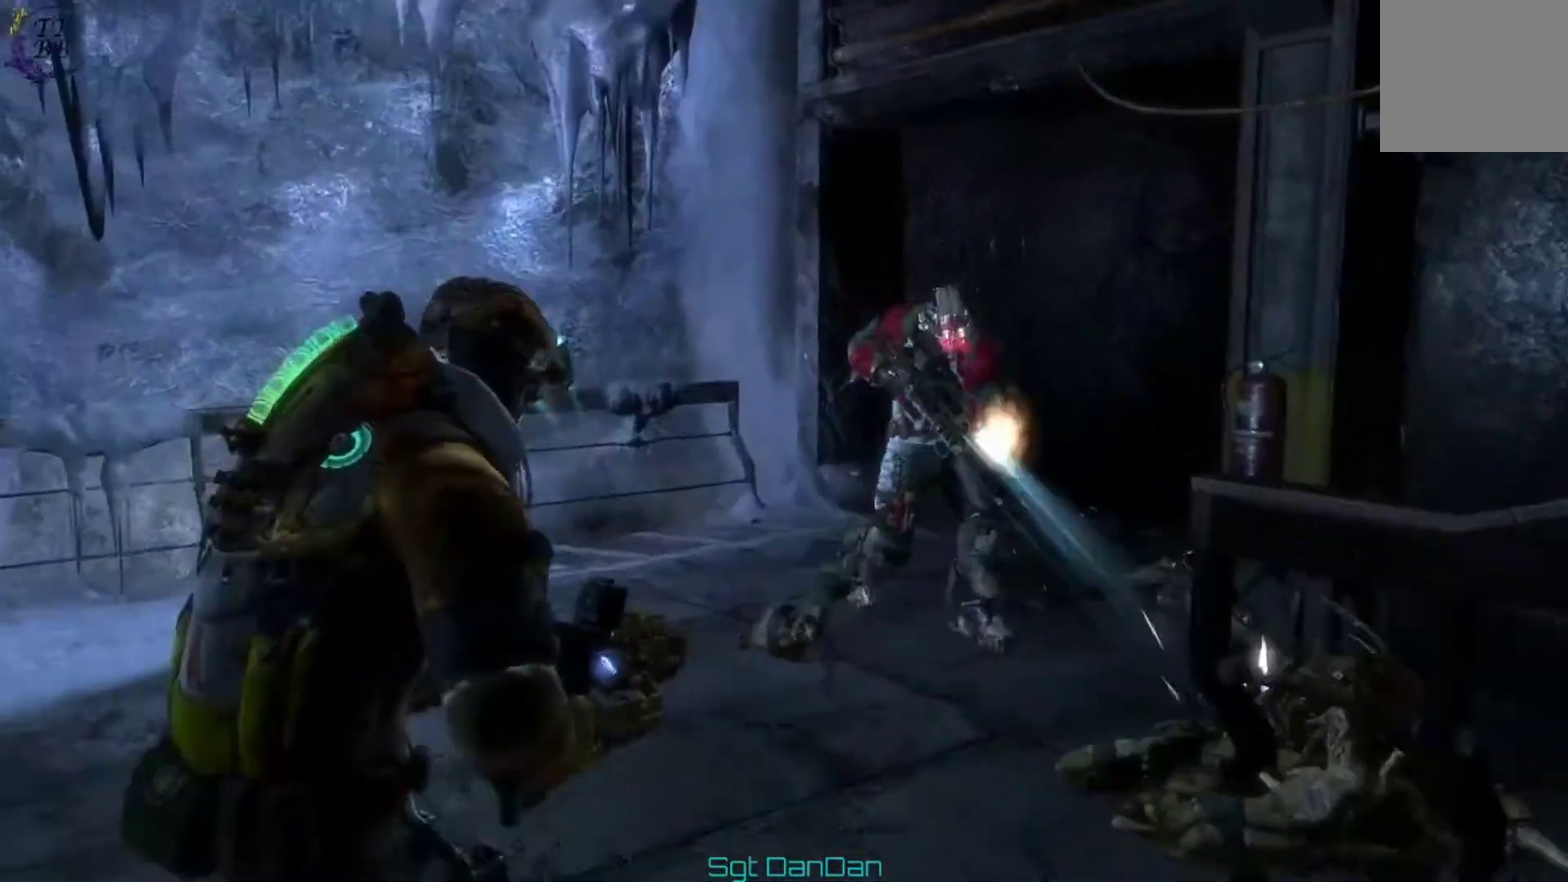
{"dt_ms": 500, "buttons": [], "left_stick": "down-left", "right_stick": "center"}
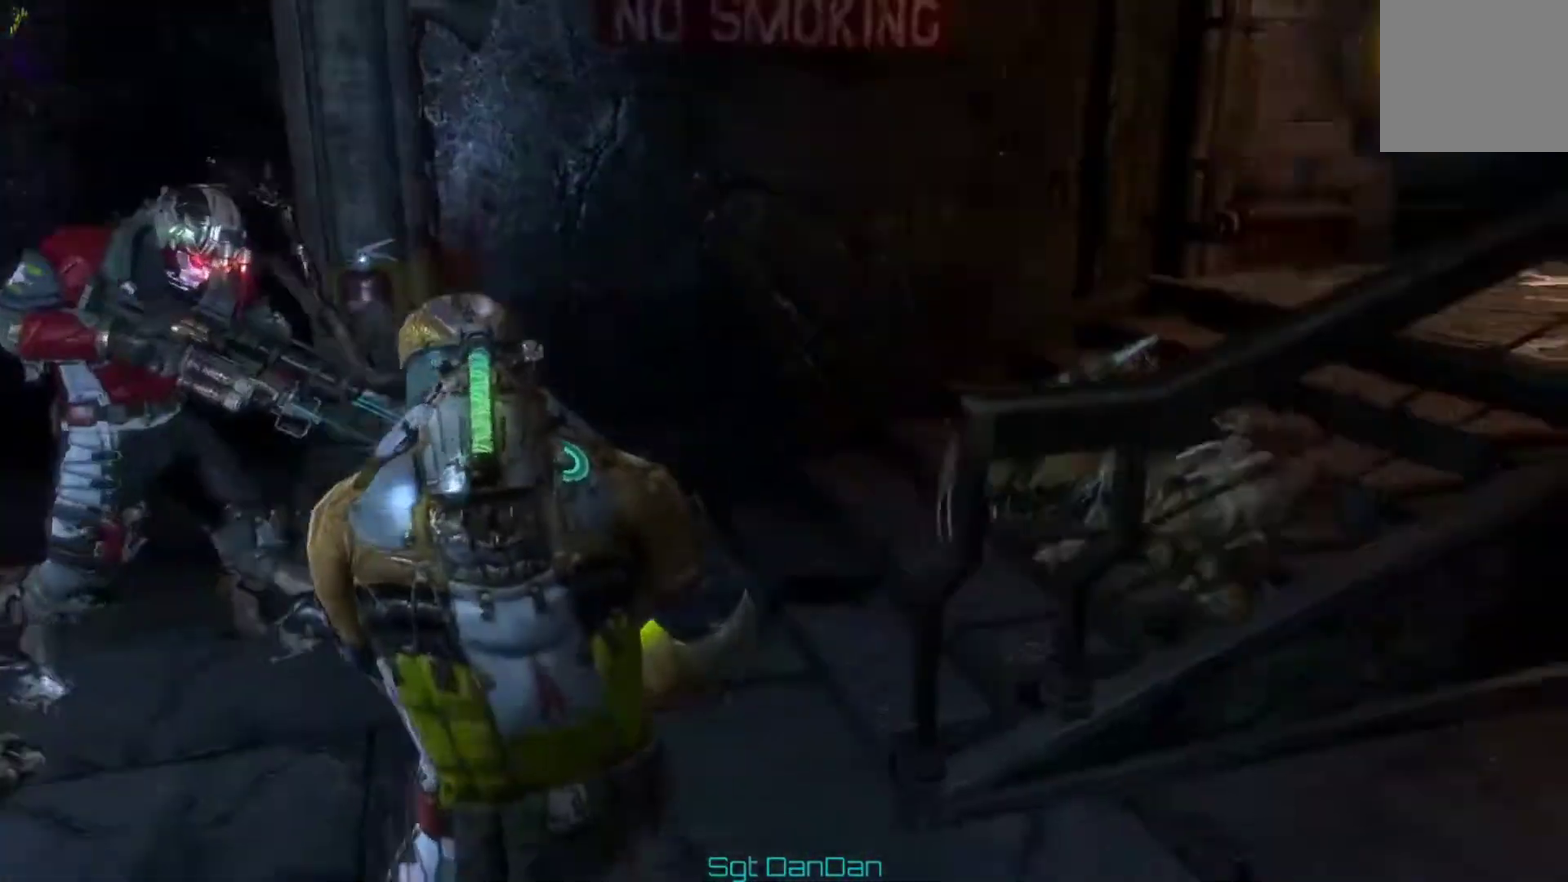
{"dt_ms": 500, "buttons": [], "left_stick": "down-left", "right_stick": "center"}
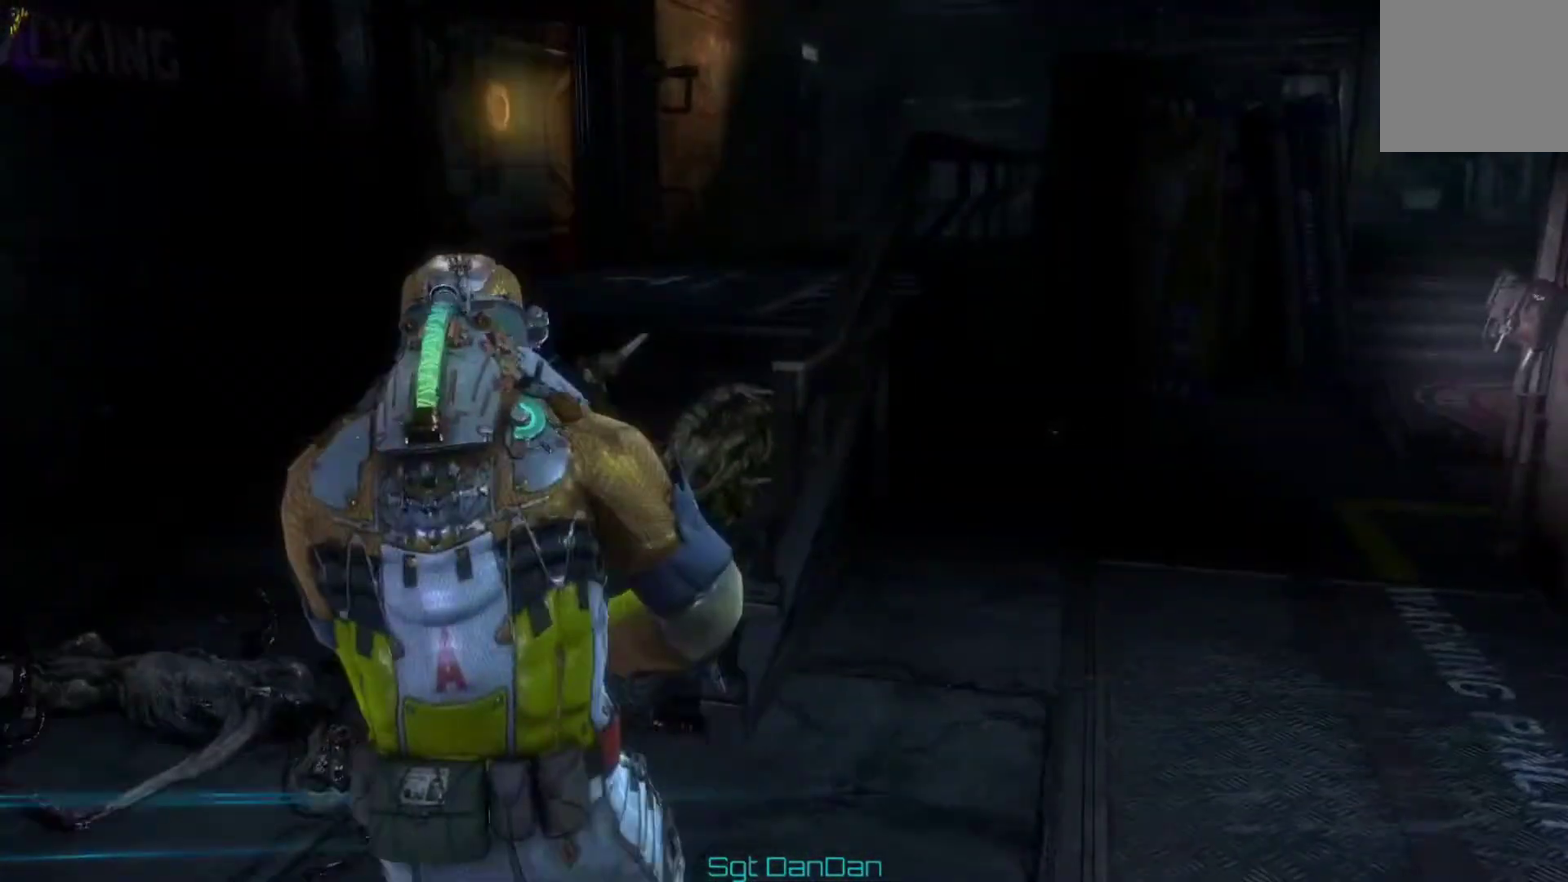
{"dt_ms": 300, "buttons": [], "left_stick": "down-left", "right_stick": "left"}
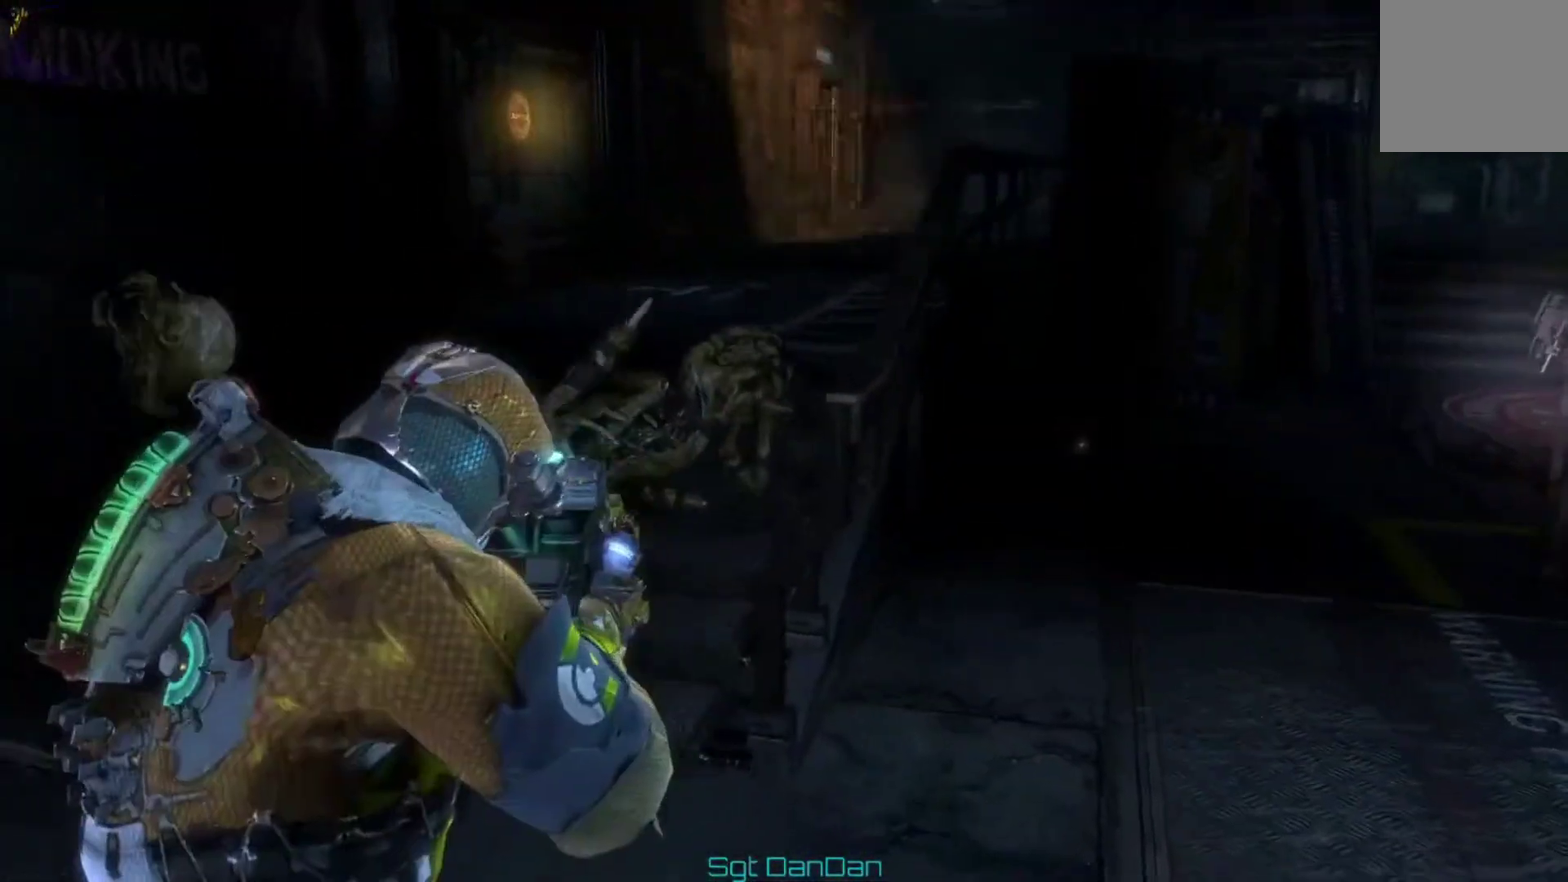
{"dt_ms": 400, "buttons": [], "left_stick": "down-left", "right_stick": "center"}